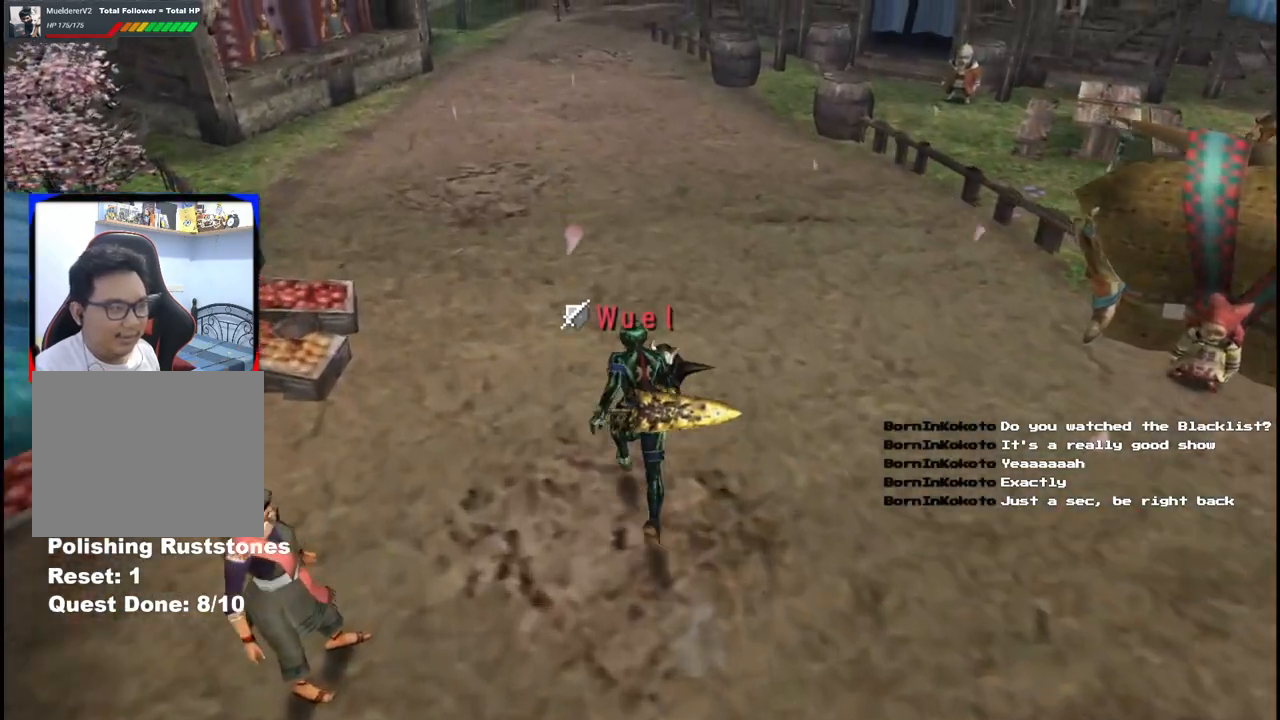
Gameplay with a controller (Xbox layout); each line is a JSON object with the inputs held at the frame after it (dt_ms = milliseconds from this image to that frame). "events" lists button and stick changes between this image and that frame as [ms after this image, input, new state], when the widget could be followed in between. Not read: L2 L3 R2 R3.
{"dt_ms": 500, "buttons": [], "left_stick": "up", "right_stick": "center", "events": [[200, "R1", "up"]]}
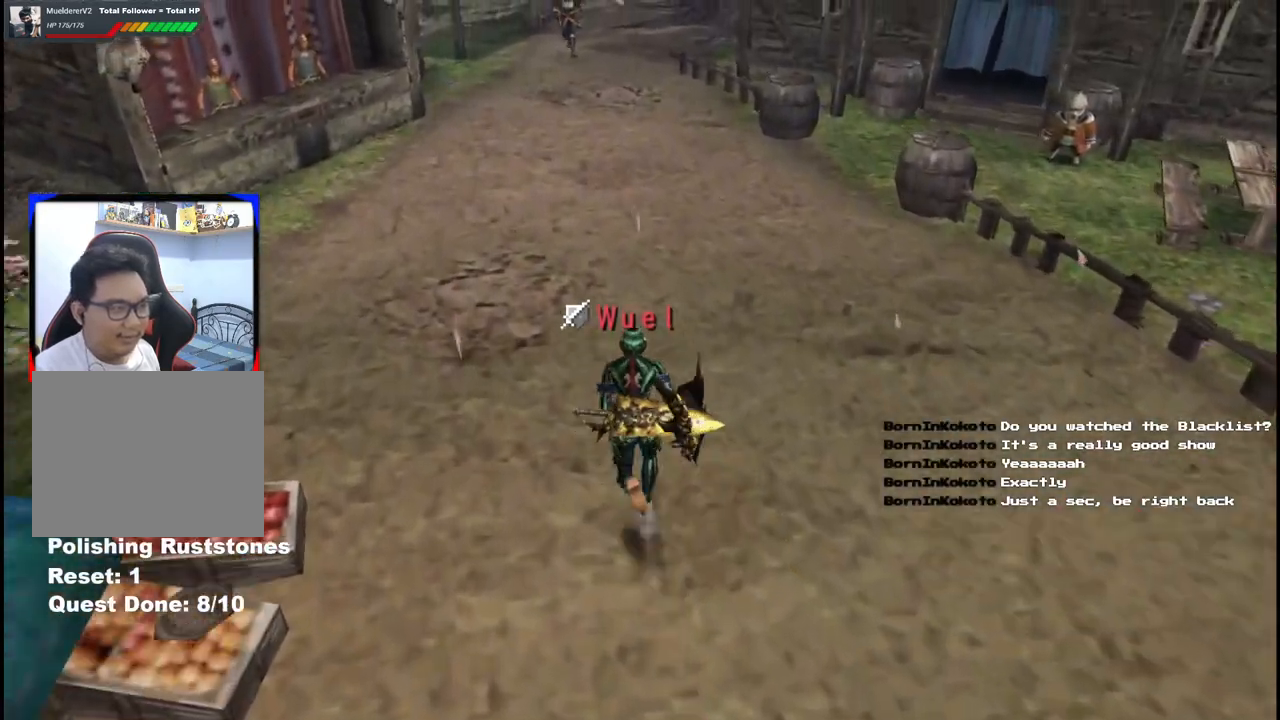
{"dt_ms": 500, "buttons": [], "left_stick": "up-right", "right_stick": "center", "events": [[150, "left_stick", "up-right"]]}
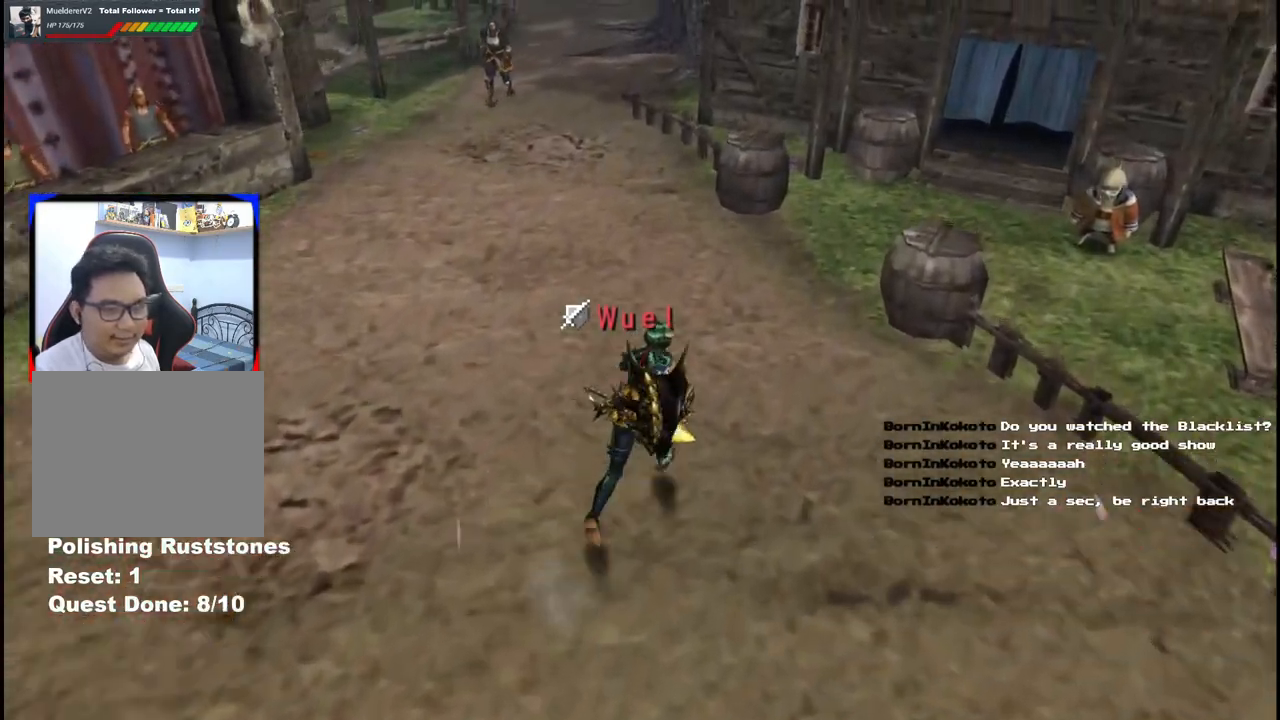
{"dt_ms": 500, "buttons": ["START"], "left_stick": "up-right", "right_stick": "center", "events": [[467, "START", "down"]]}
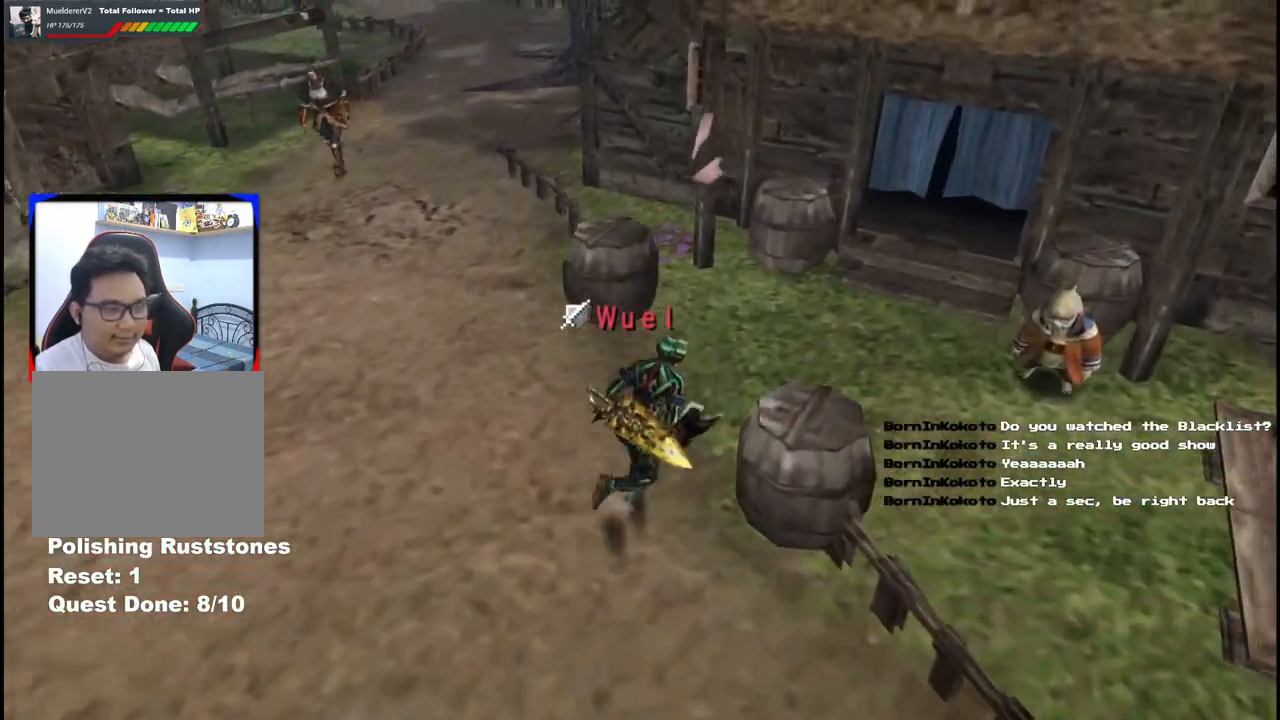
{"dt_ms": 500, "buttons": [], "left_stick": "up-right", "right_stick": "center", "events": [[67, "START", "up"], [200, "A", "down"], [317, "A", "up"]]}
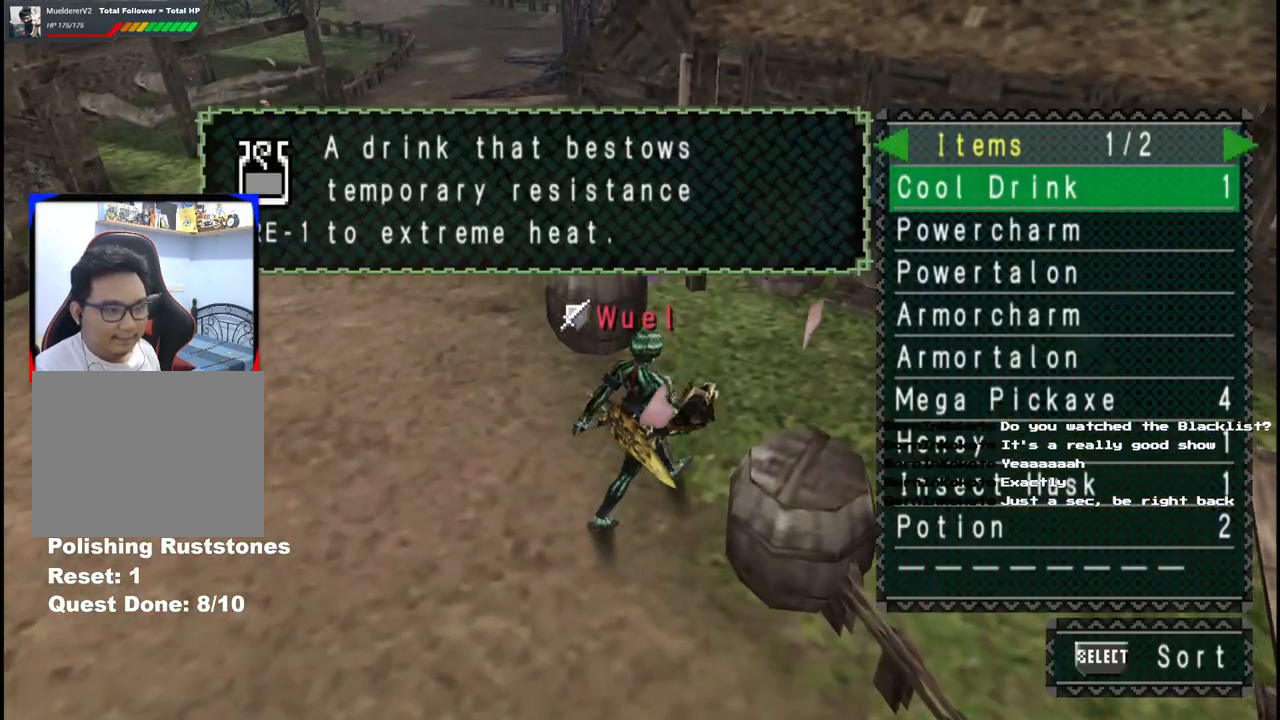
{"dt_ms": 500, "buttons": ["B"], "left_stick": "up-right", "right_stick": "center", "events": [[150, "B", "down"], [233, "B", "up"], [300, "B", "down"], [383, "B", "up"], [433, "B", "down"]]}
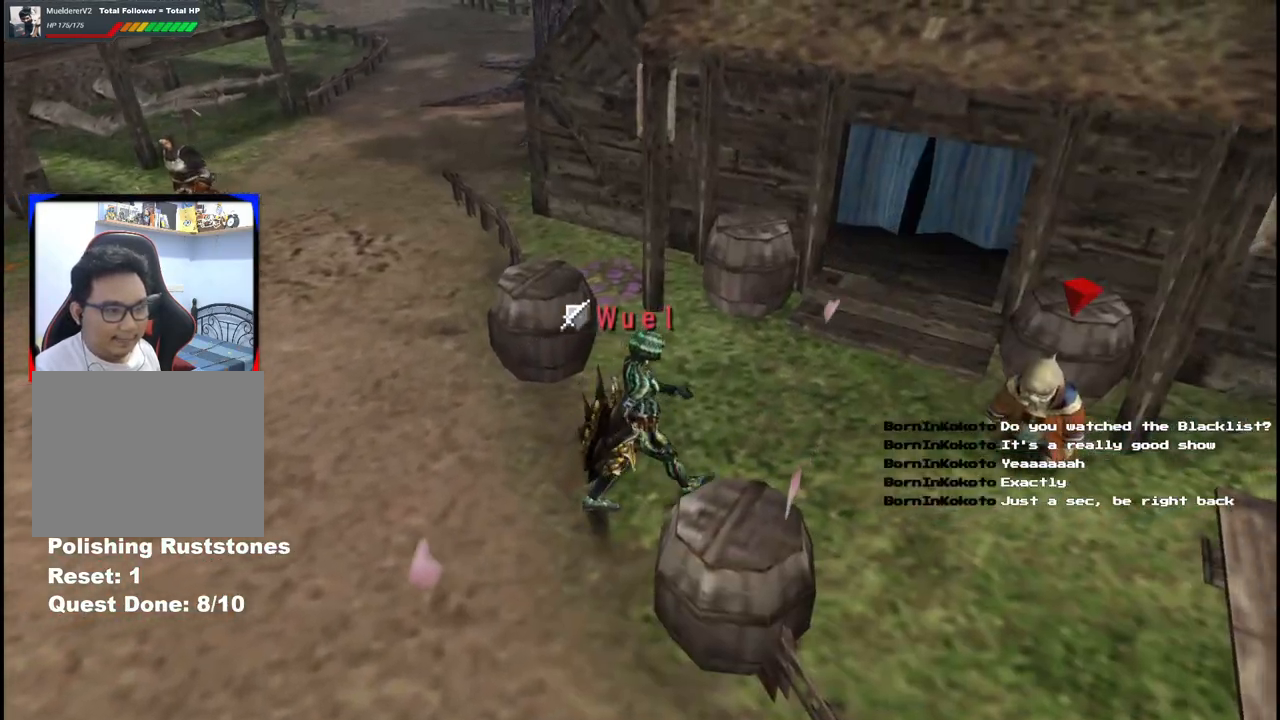
{"dt_ms": 500, "buttons": [], "left_stick": "right", "right_stick": "center", "events": [[17, "B", "up"], [200, "A", "down"], [283, "A", "up"], [333, "left_stick", "right"], [367, "A", "down"], [450, "A", "up"]]}
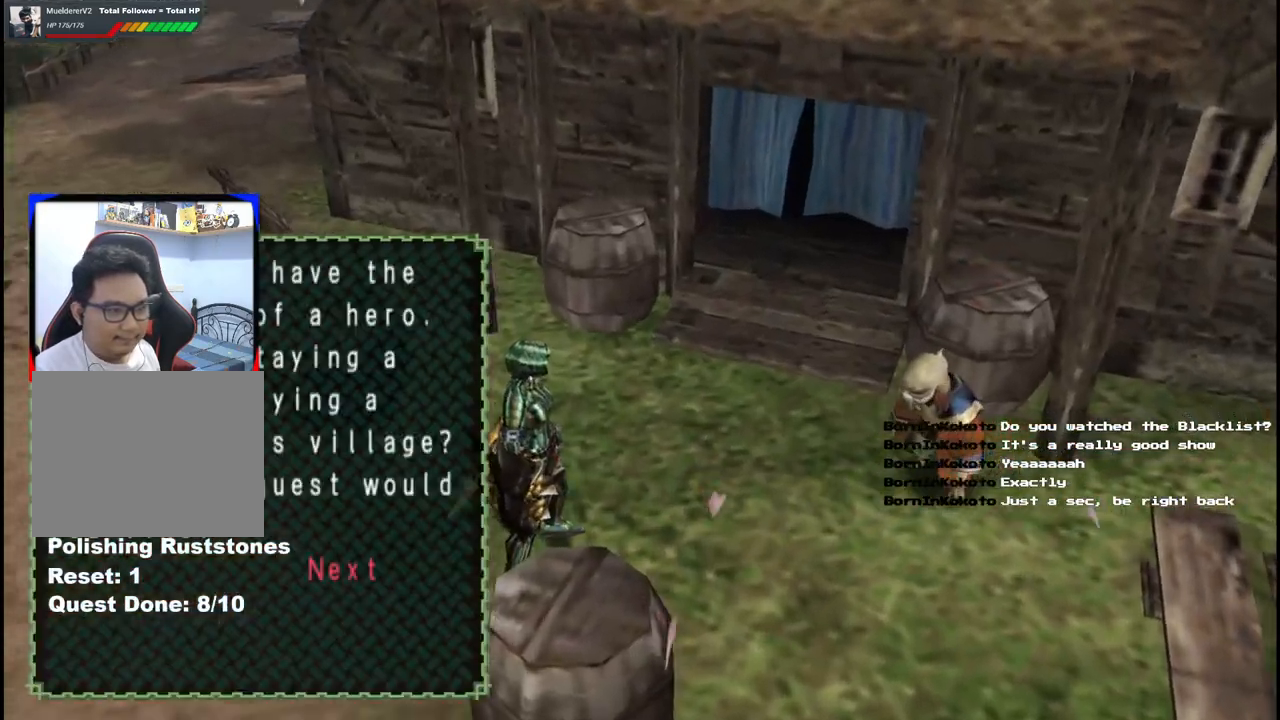
{"dt_ms": 500, "buttons": ["DPAD_DOWN"], "left_stick": "center", "right_stick": "center", "events": [[17, "A", "down"], [33, "left_stick", "center"], [83, "A", "up"], [483, "DPAD_DOWN", "down"]]}
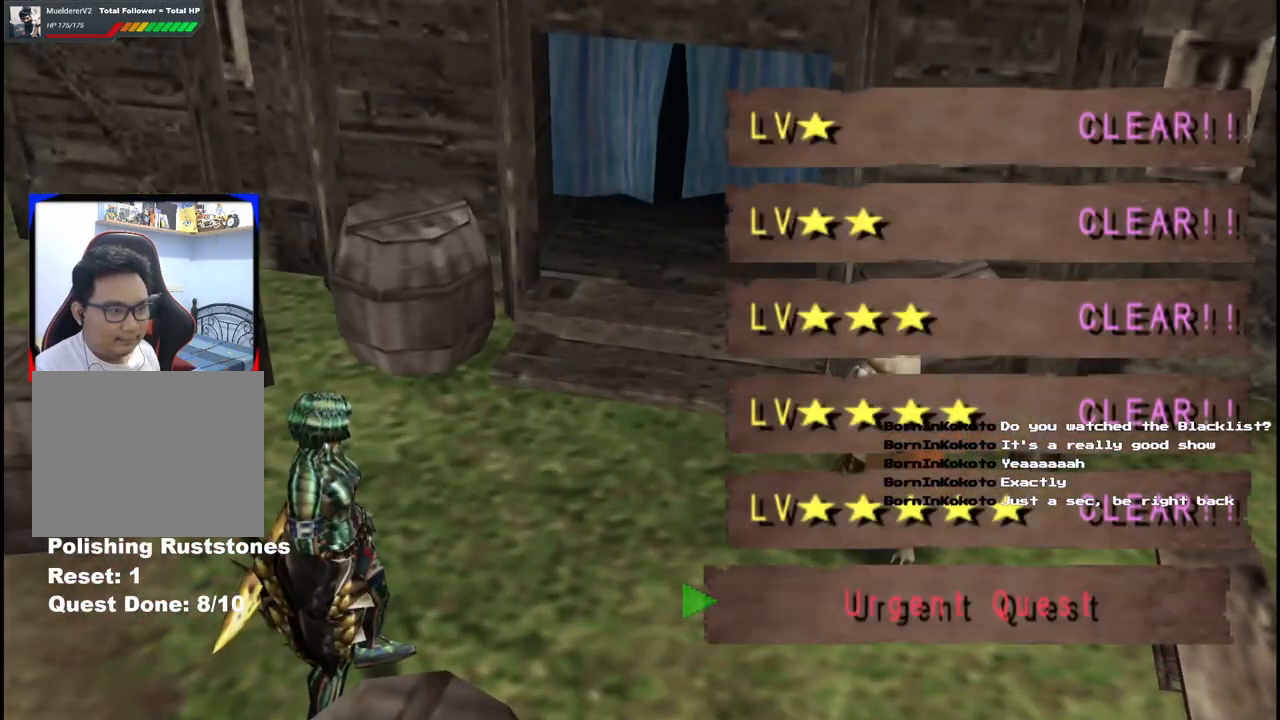
{"dt_ms": 500, "buttons": [], "left_stick": "center", "right_stick": "center", "events": [[83, "DPAD_DOWN", "up"], [117, "A", "down"], [200, "A", "up"], [250, "A", "down"], [350, "A", "up"], [417, "A", "down"], [483, "A", "up"]]}
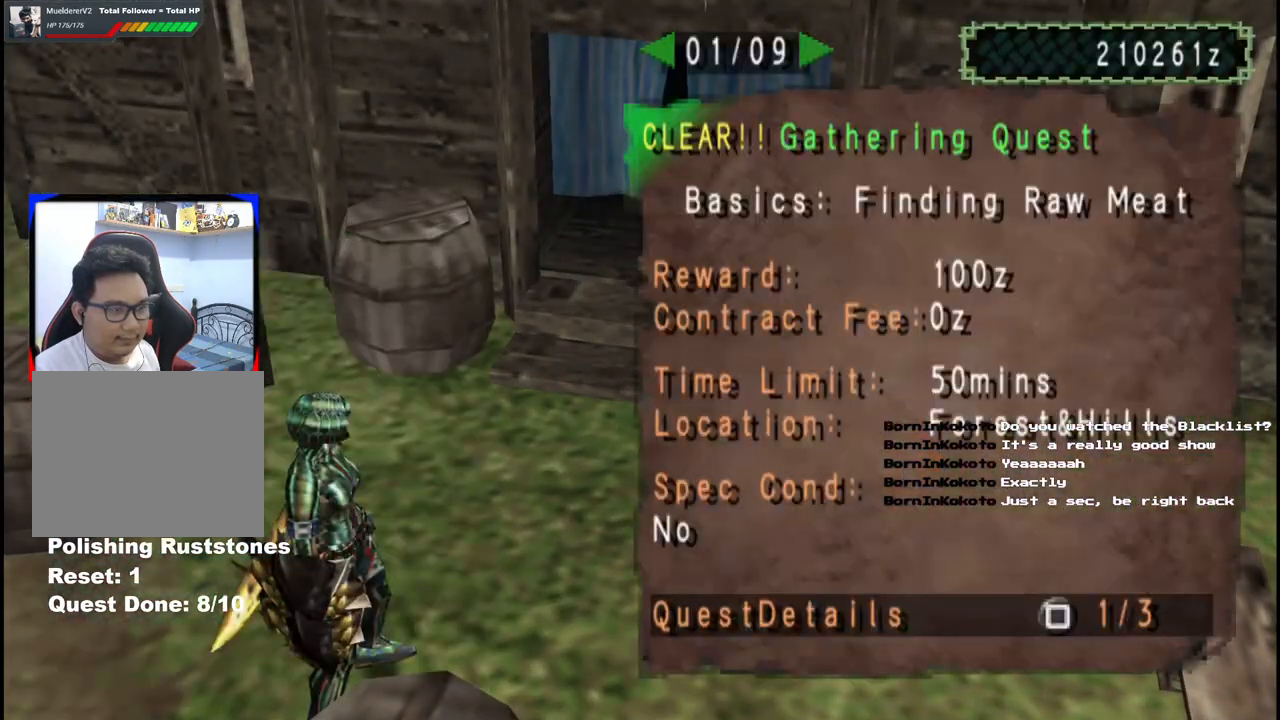
{"dt_ms": 500, "buttons": [], "left_stick": "center", "right_stick": "center", "events": [[17, "DPAD_RIGHT", "down"], [117, "DPAD_RIGHT", "up"], [200, "DPAD_RIGHT", "down"], [283, "DPAD_RIGHT", "up"], [350, "DPAD_RIGHT", "down"], [450, "DPAD_RIGHT", "up"]]}
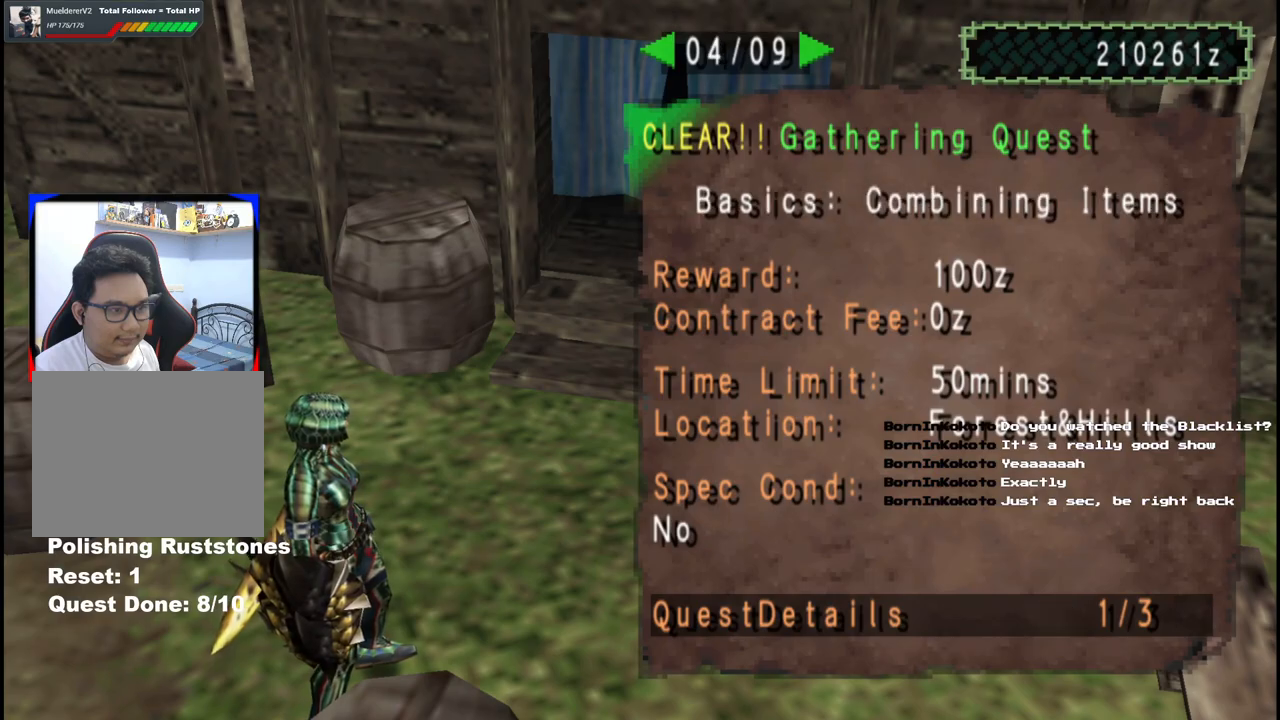
{"dt_ms": 500, "buttons": [], "left_stick": "center", "right_stick": "center", "events": [[283, "DPAD_RIGHT", "down"], [350, "DPAD_RIGHT", "up"]]}
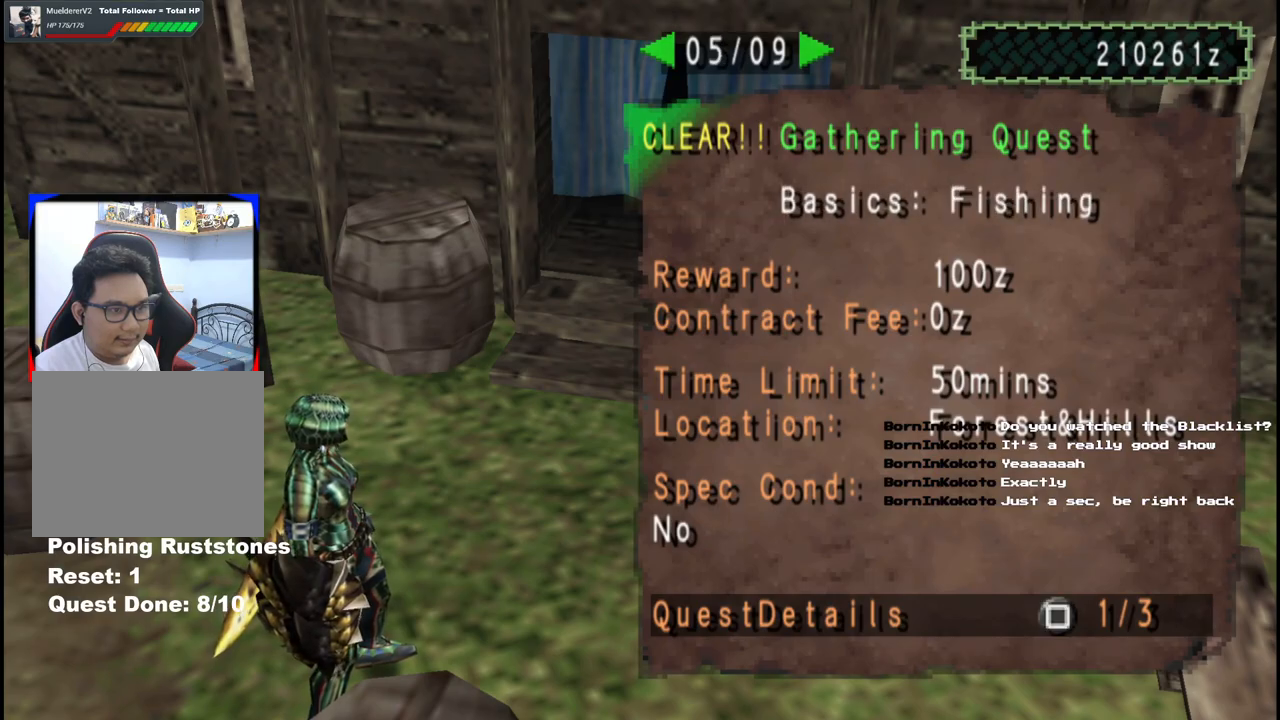
{"dt_ms": 500, "buttons": ["DPAD_LEFT"], "left_stick": "center", "right_stick": "center", "events": [[450, "DPAD_LEFT", "down"]]}
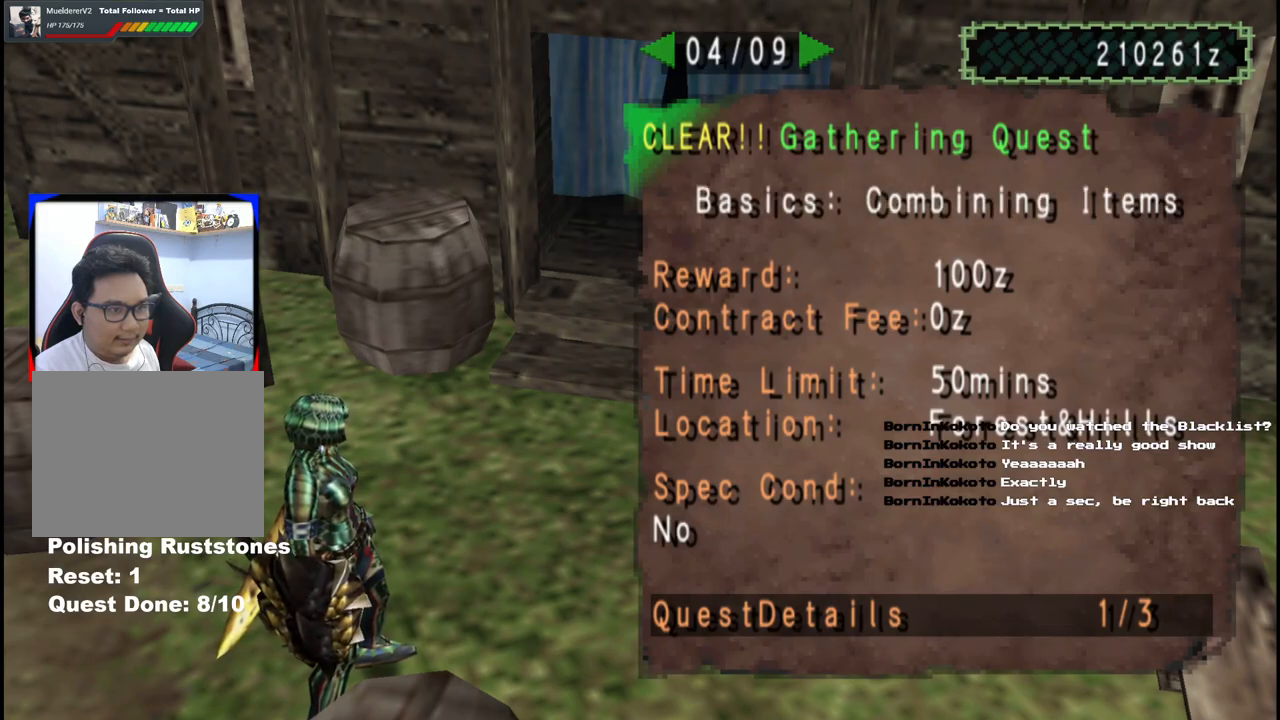
{"dt_ms": 500, "buttons": ["A"], "left_stick": "left", "right_stick": "center", "events": [[17, "DPAD_LEFT", "up"], [117, "A", "down"], [217, "A", "up"], [300, "A", "down"], [383, "A", "up"], [400, "left_stick", "left"], [483, "A", "down"]]}
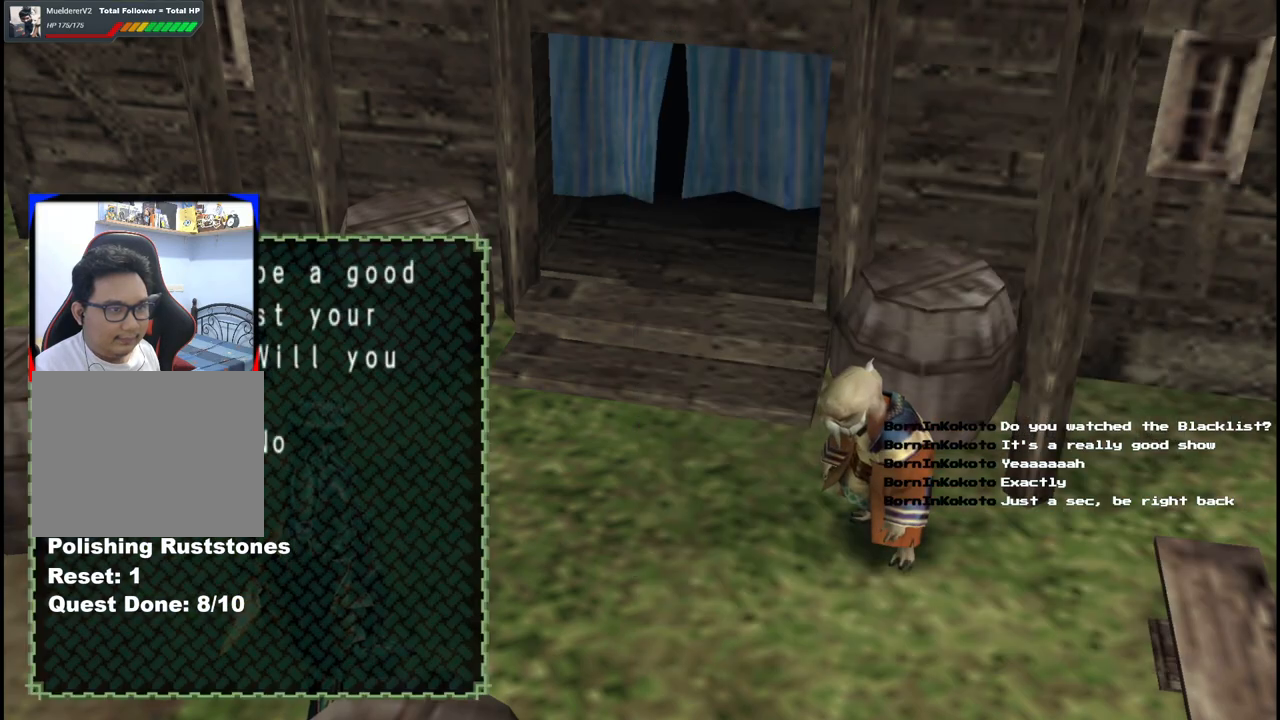
{"dt_ms": 500, "buttons": ["R1"], "left_stick": "left", "right_stick": "center", "events": [[33, "A", "up"], [117, "A", "down"], [167, "A", "up"], [250, "A", "down"], [317, "A", "up"], [467, "R1", "down"]]}
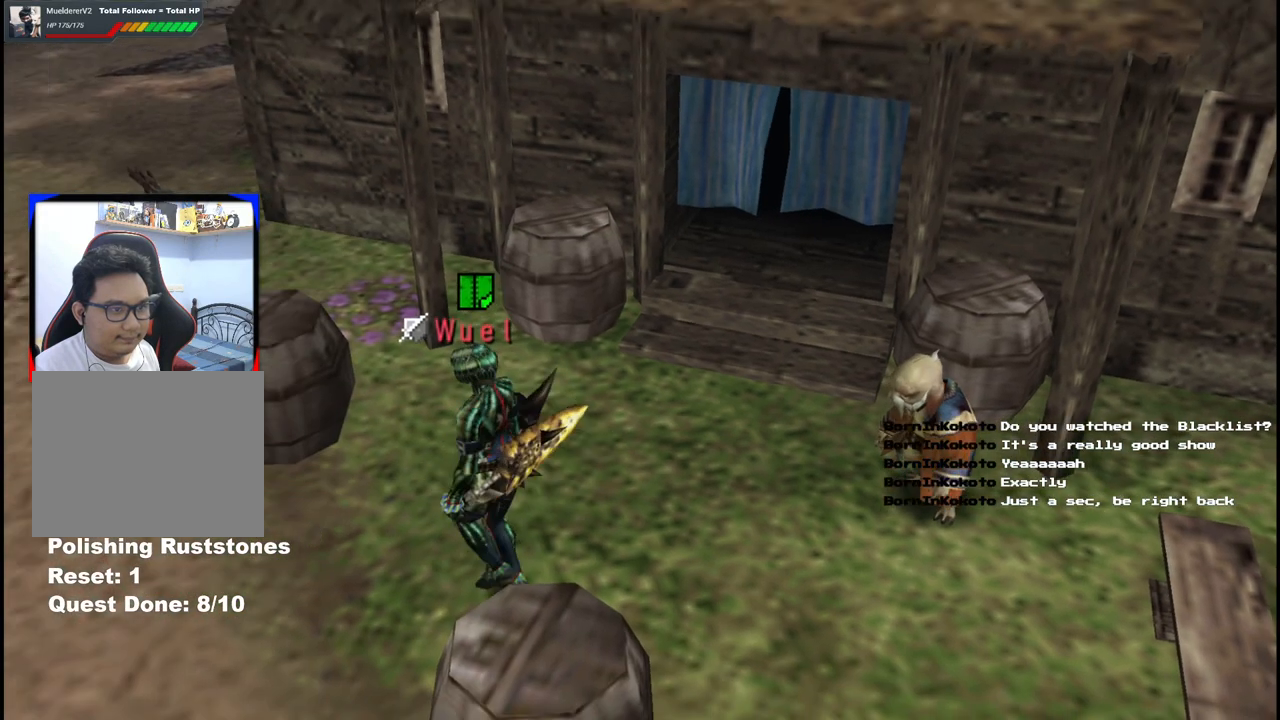
{"dt_ms": 500, "buttons": [], "left_stick": "up-left", "right_stick": "center", "events": [[117, "R1", "up"], [367, "left_stick", "up-left"]]}
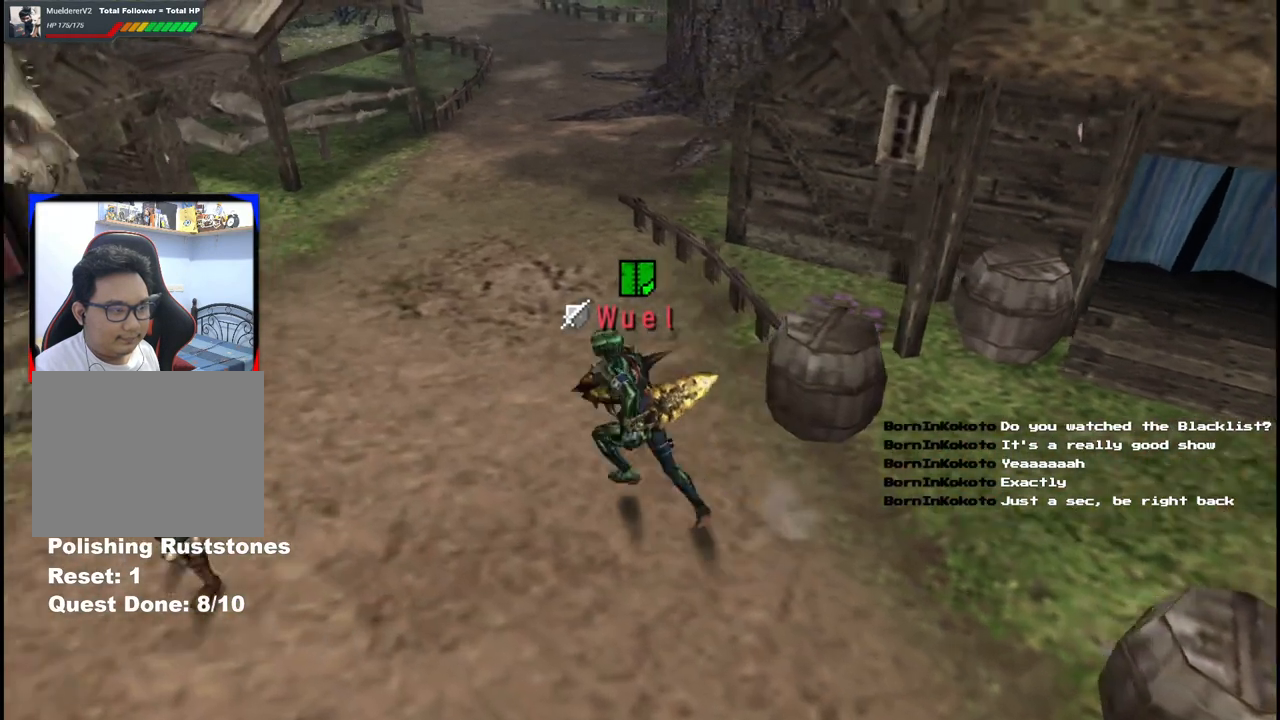
{"dt_ms": 1000, "buttons": ["R1"], "left_stick": "up", "right_stick": "center"}
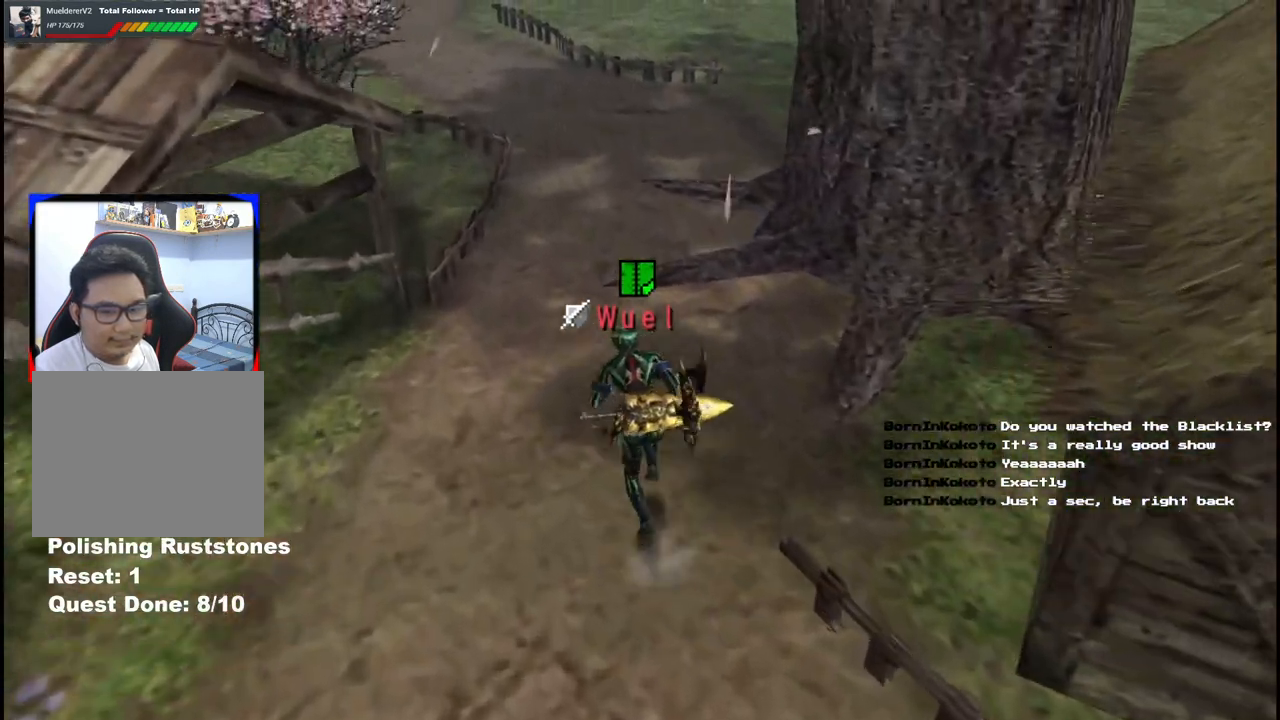
{"dt_ms": 1000, "buttons": [], "left_stick": "center", "right_stick": "center"}